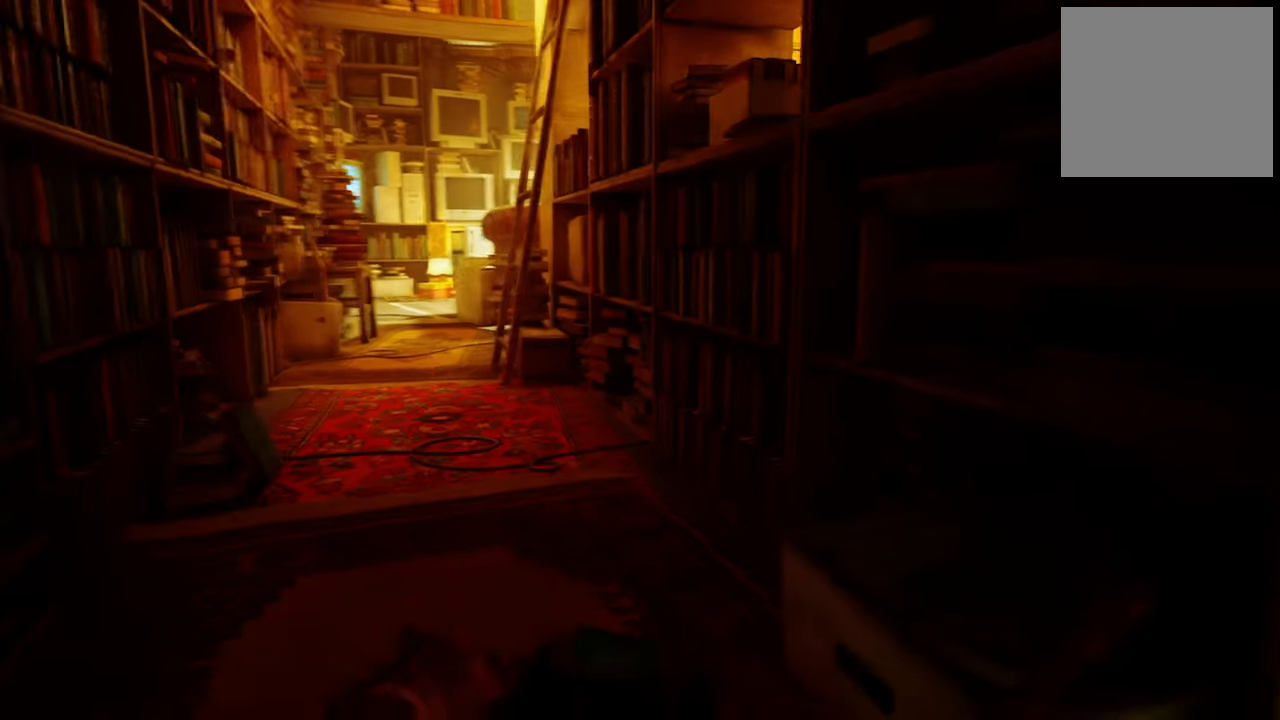
Gameplay with a controller (Xbox layout); each line is a JSON object with the inputs held at the frame after it. "events" lists button and stick changes between this image and that frame as [ms after this image, input, new state], when the widget could be followed in between. Not read: Z.
{"buttons": ["R2"], "left_stick": "up-right", "right_stick": "center", "events": [[120, "right_stick", "center"]]}
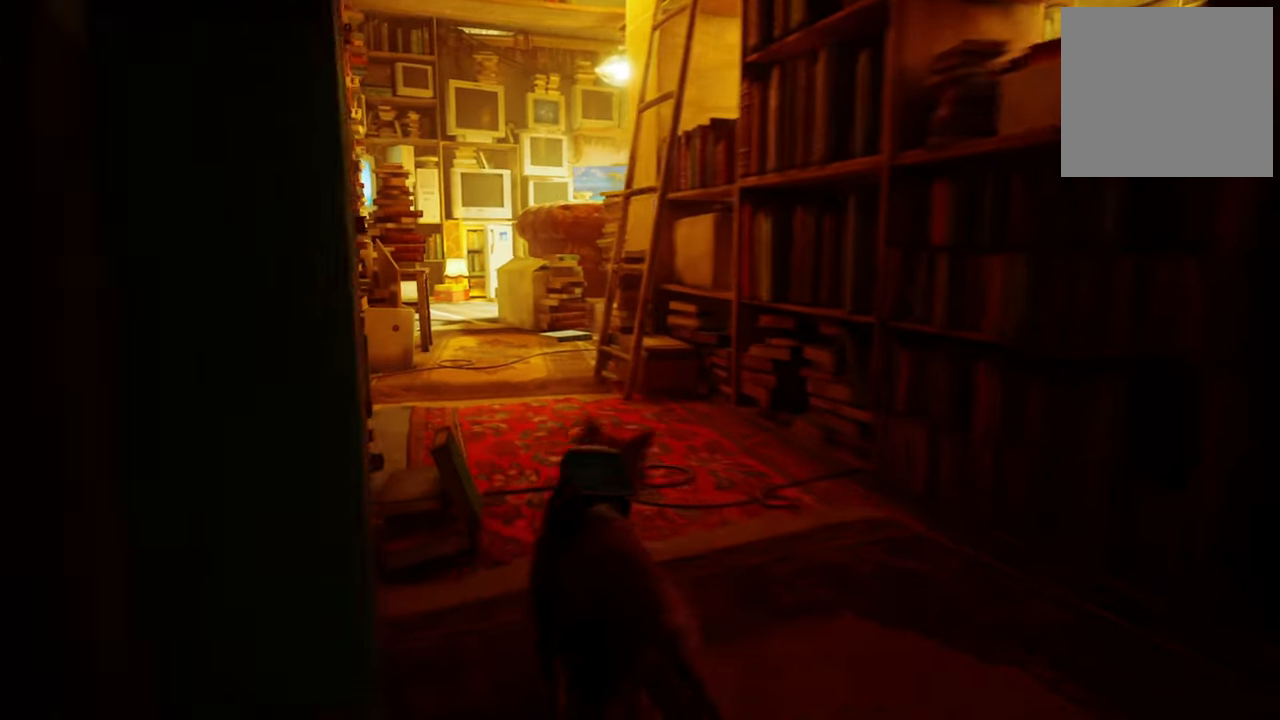
{"buttons": [], "left_stick": "center", "right_stick": "left", "events": [[140, "R2", "up"], [300, "left_stick", "center"], [460, "right_stick", "left"]]}
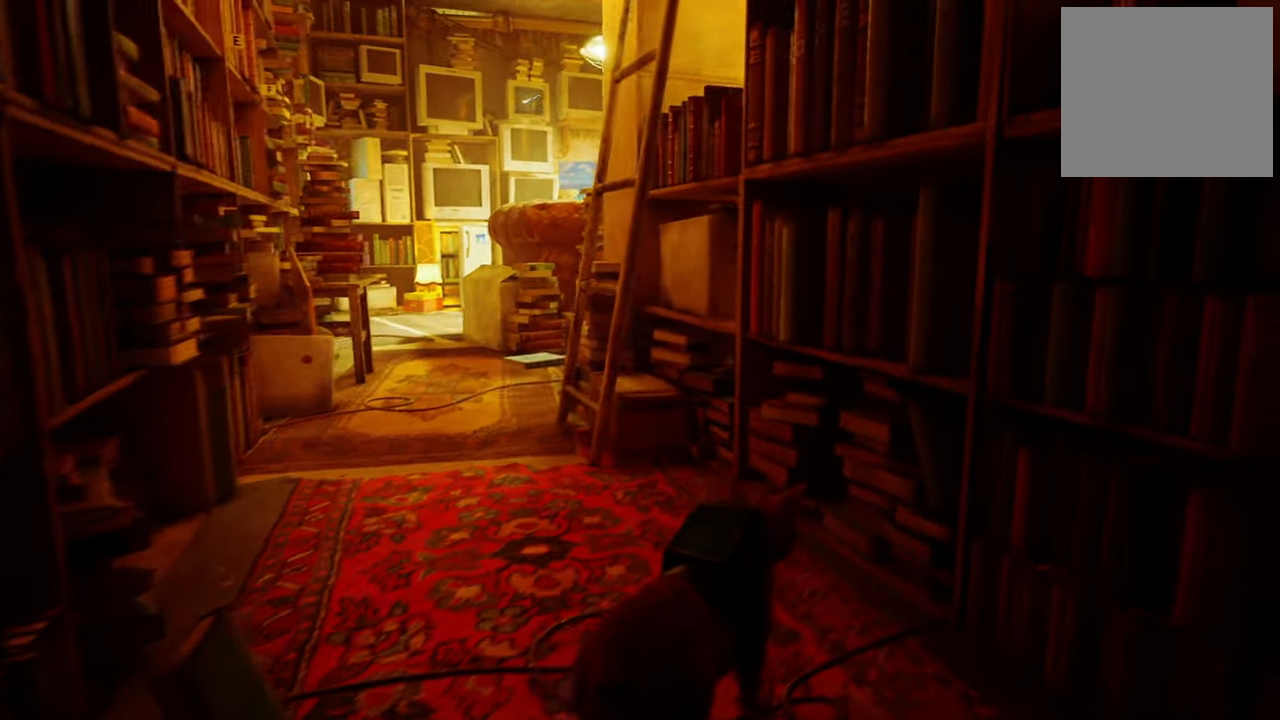
{"buttons": [], "left_stick": "up", "right_stick": "center", "events": [[40, "left_stick", "left"], [140, "right_stick", "center"], [180, "left_stick", "up-left"], [300, "left_stick", "up"]]}
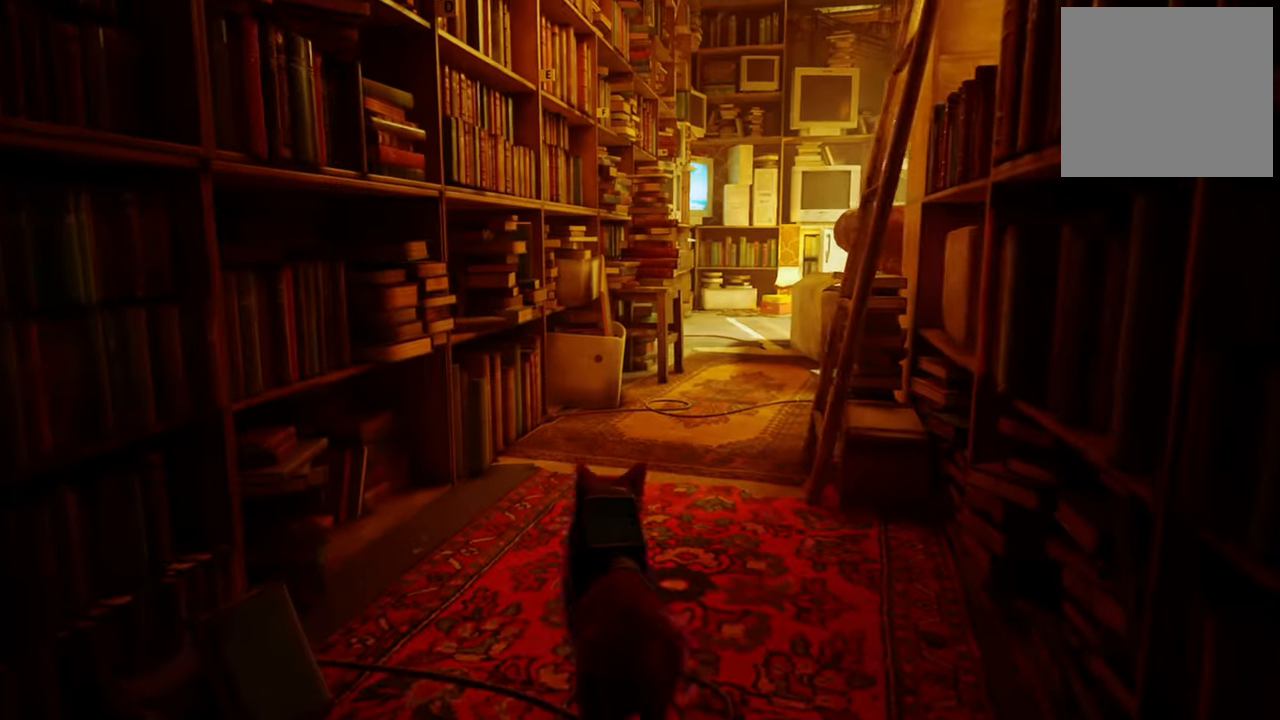
{"buttons": [], "left_stick": "up-right", "right_stick": "center", "events": [[240, "left_stick", "up-right"]]}
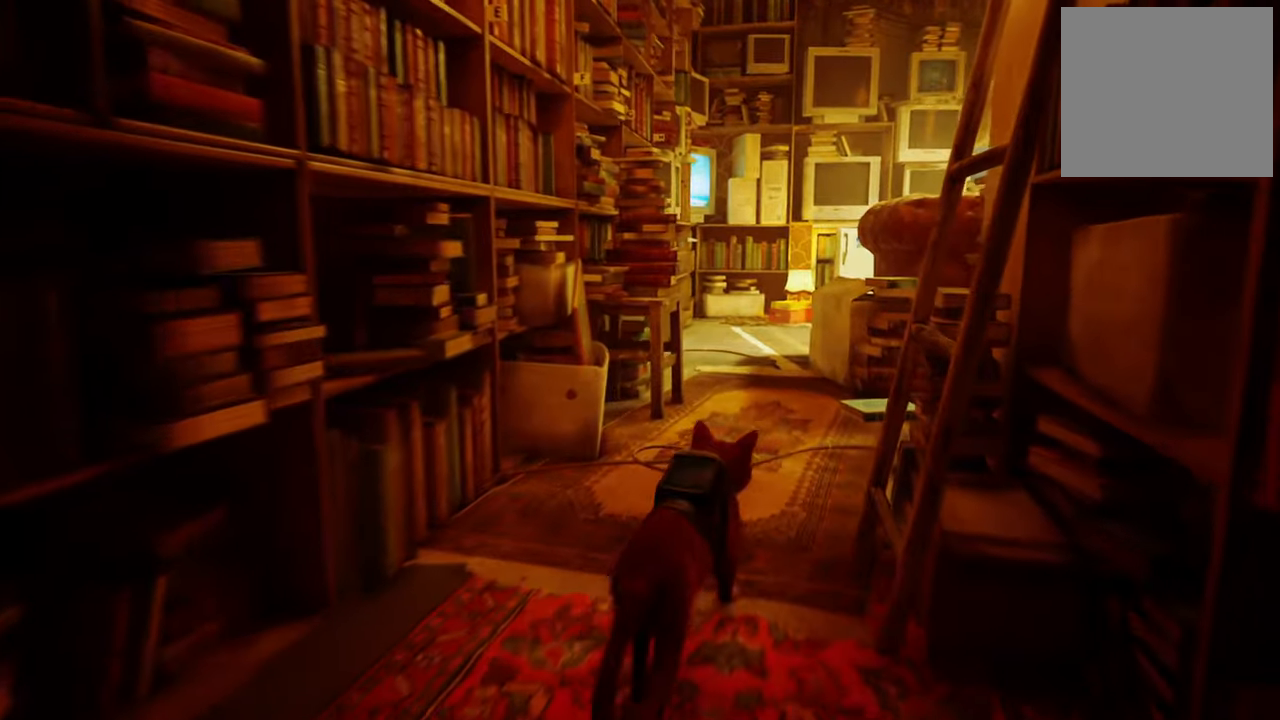
{"buttons": [], "left_stick": "center", "right_stick": "right", "events": [[240, "right_stick", "right"], [400, "left_stick", "center"]]}
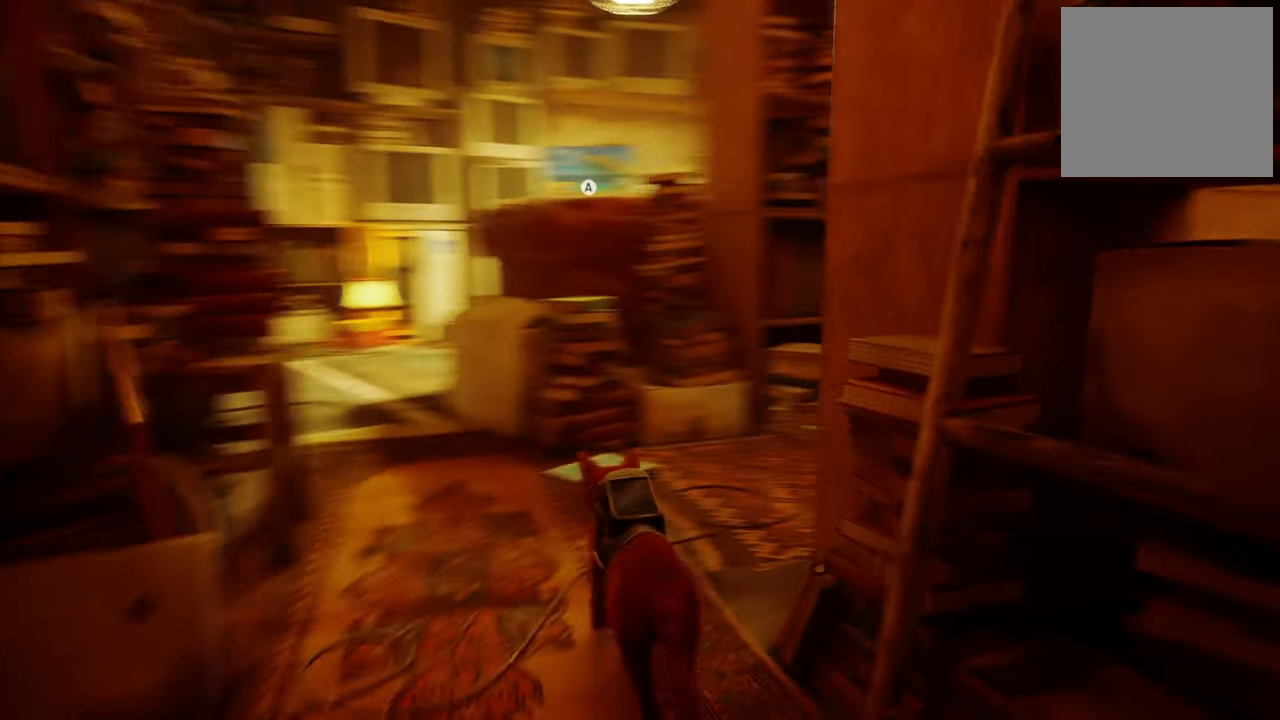
{"buttons": [], "left_stick": "center", "right_stick": "center", "events": [[360, "right_stick", "center"]]}
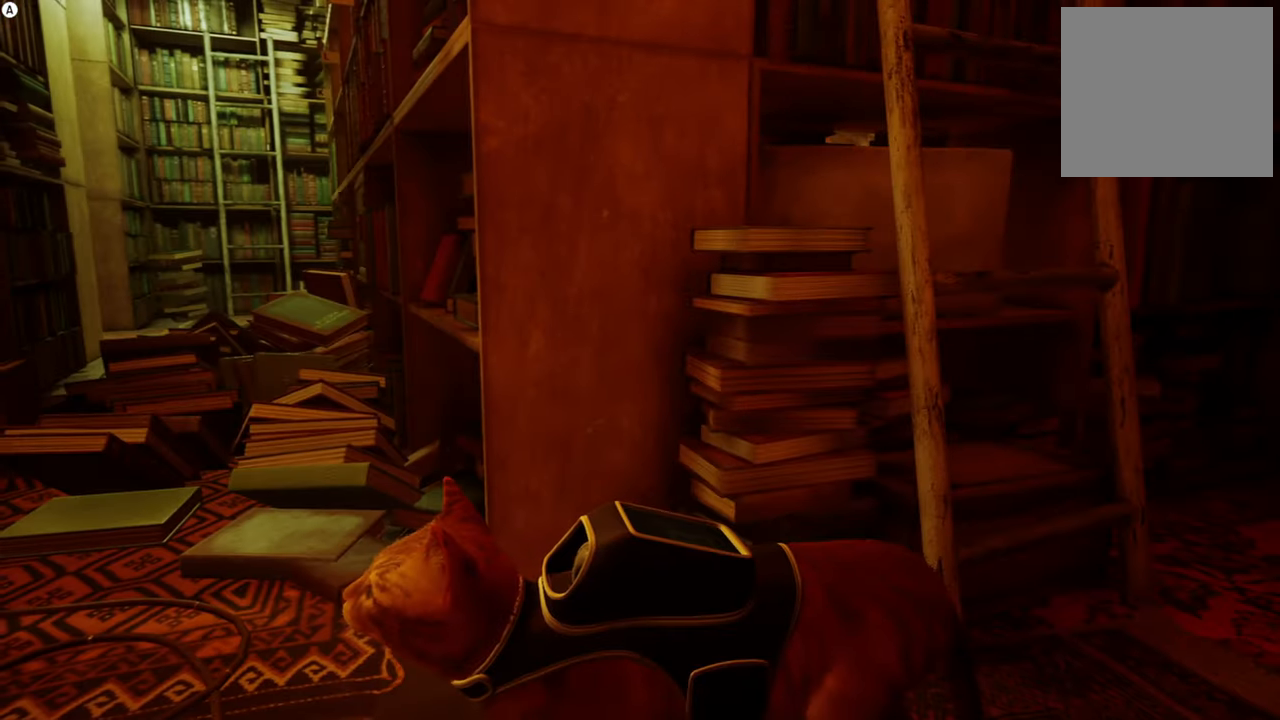
{"buttons": [], "left_stick": "left", "right_stick": "center", "events": [[60, "left_stick", "left"]]}
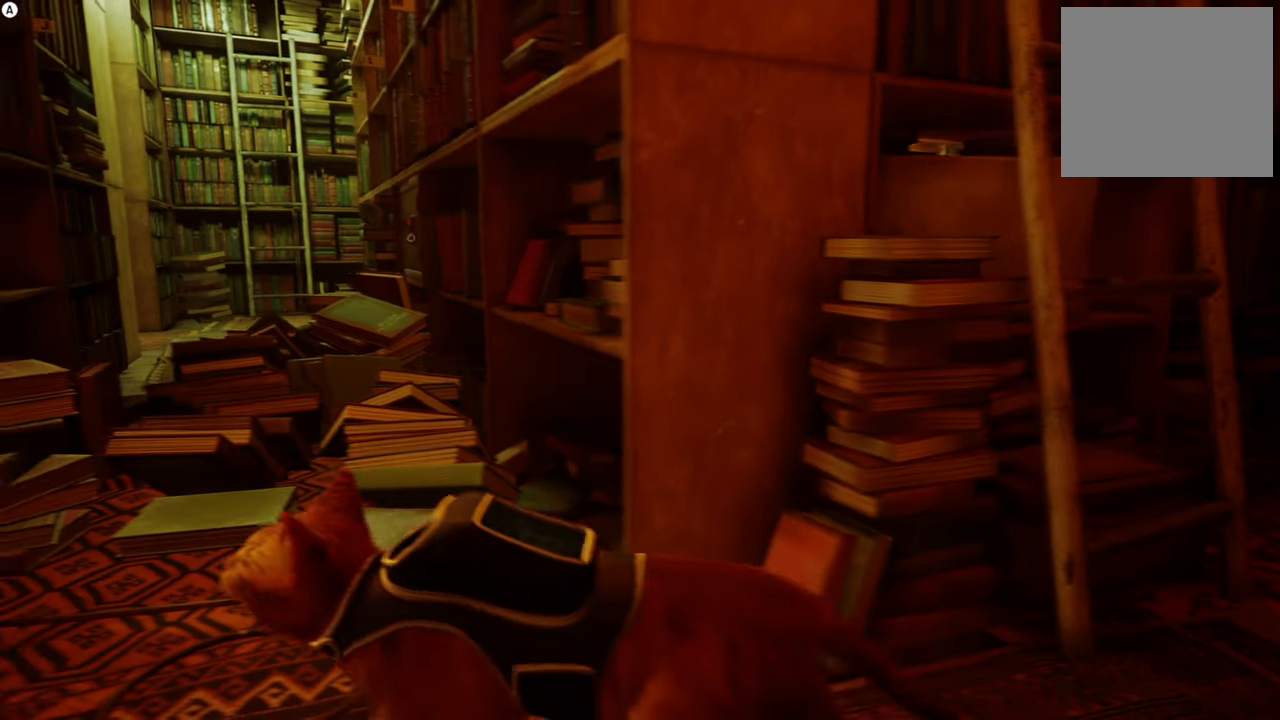
{"buttons": [], "left_stick": "up", "right_stick": "center", "events": [[140, "left_stick", "up-left"], [200, "R2", "down"], [260, "left_stick", "up"], [460, "R2", "up"]]}
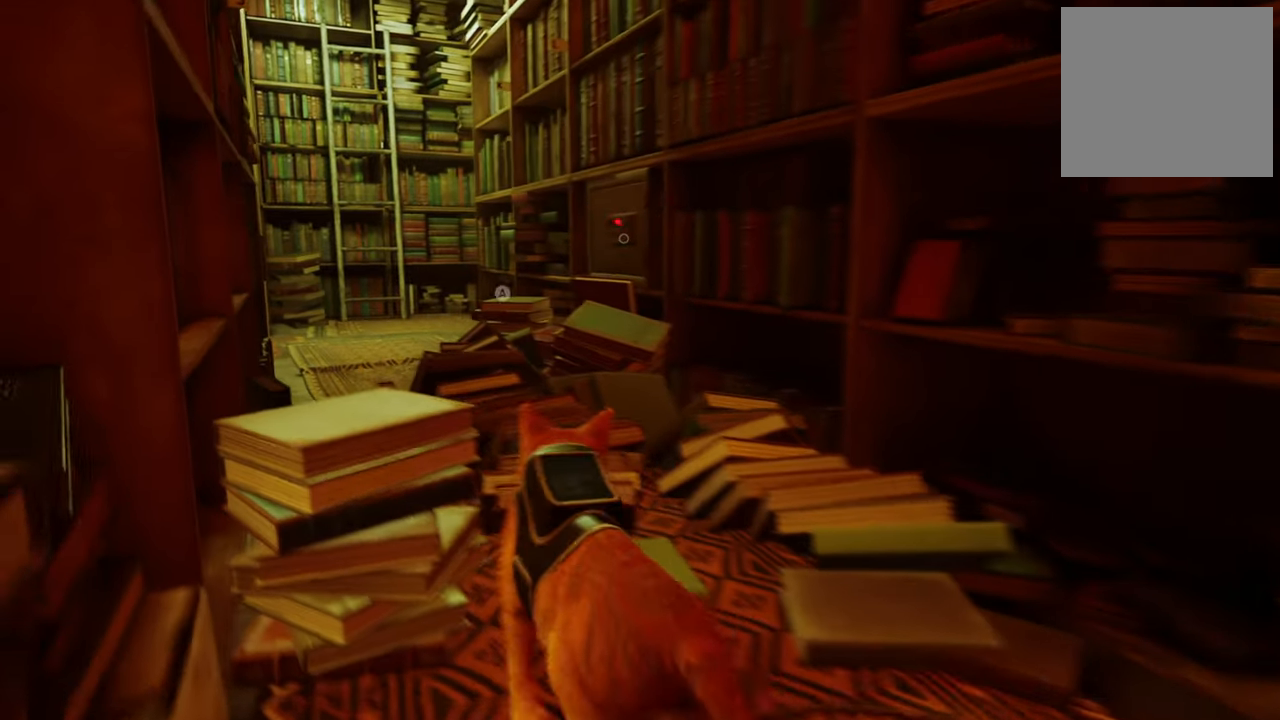
{"buttons": [], "left_stick": "center", "right_stick": "center", "events": [[500, "left_stick", "center"]]}
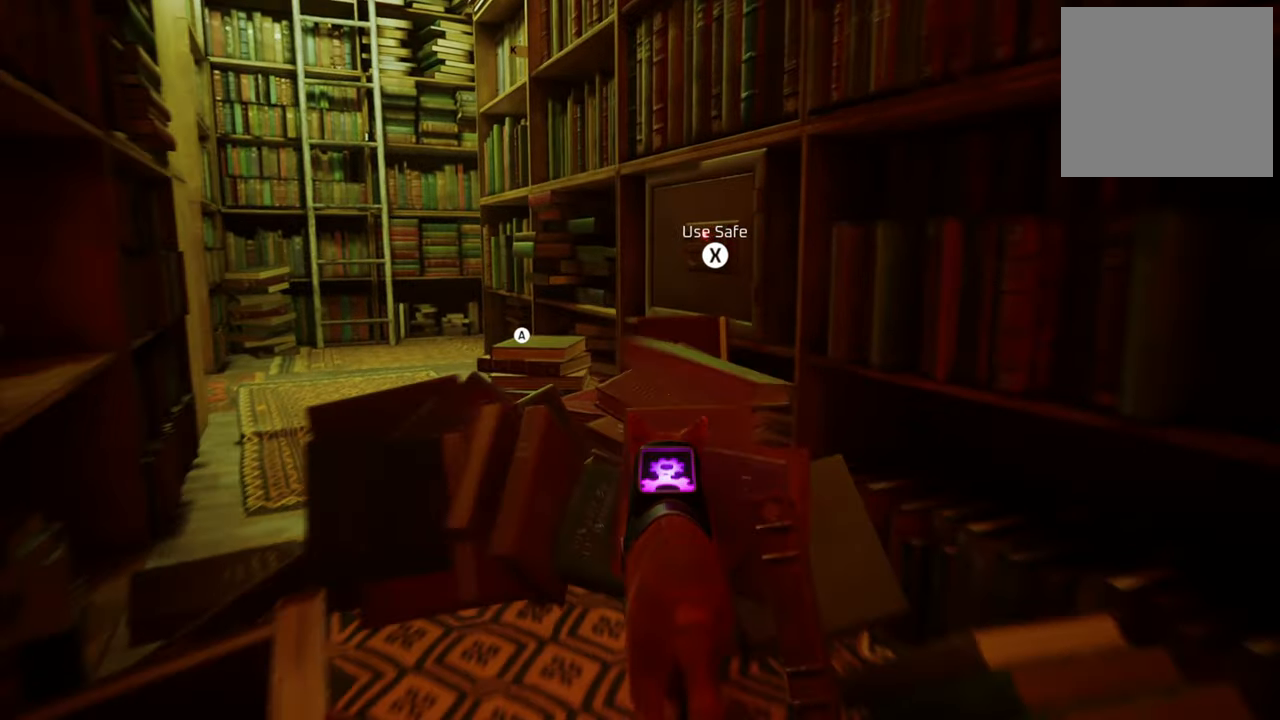
{"buttons": [], "left_stick": "center", "right_stick": "center", "events": [[200, "X", "down"], [320, "X", "up"]]}
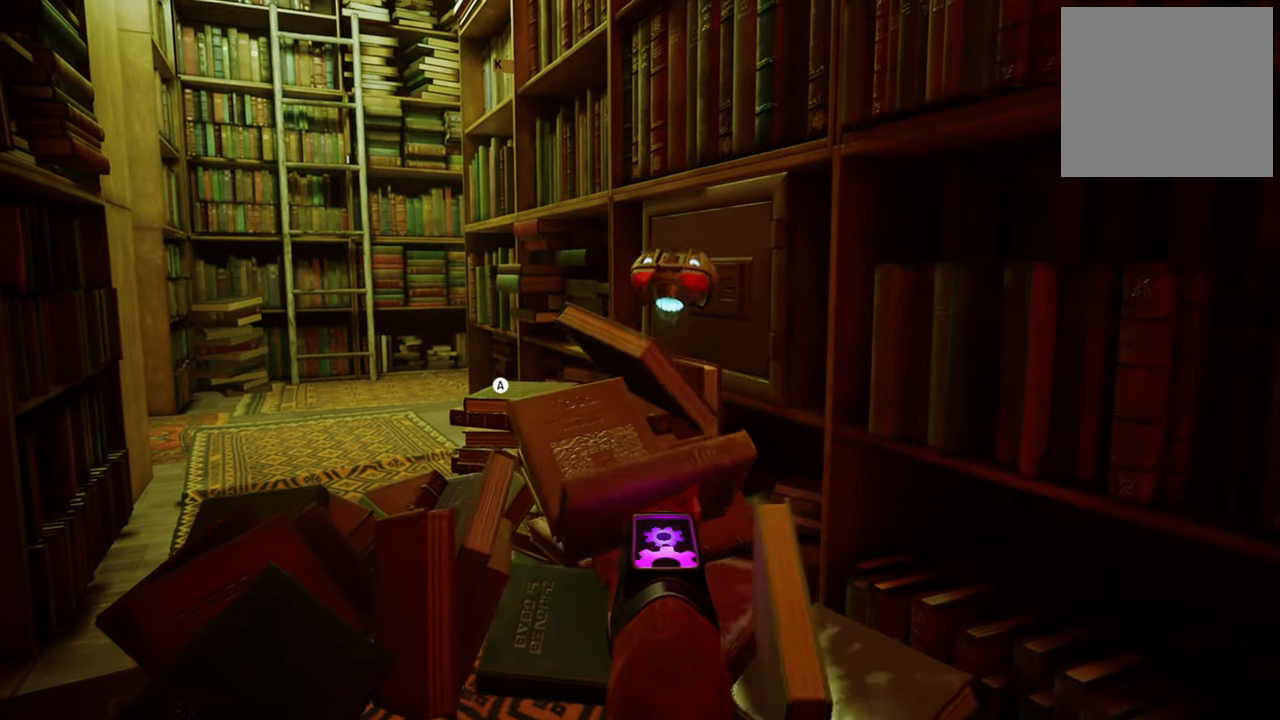
{"buttons": [], "left_stick": "center", "right_stick": "center", "events": []}
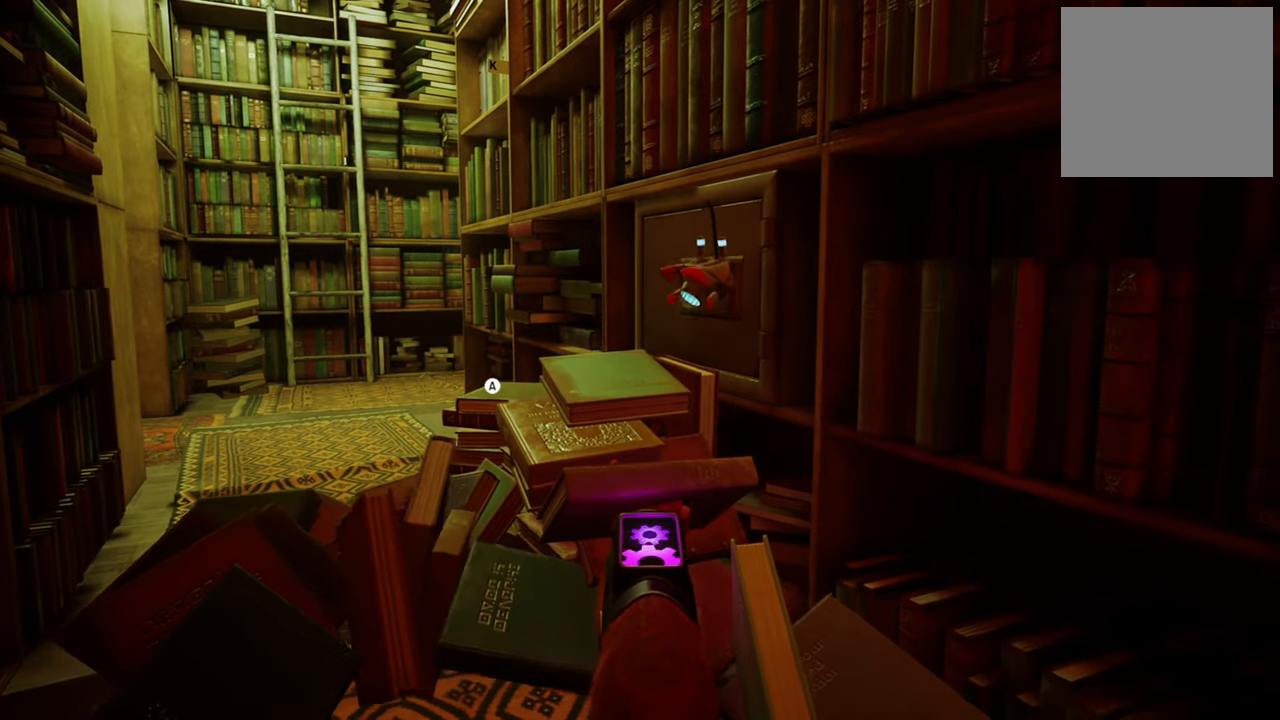
{"buttons": [], "left_stick": "center", "right_stick": "center", "events": []}
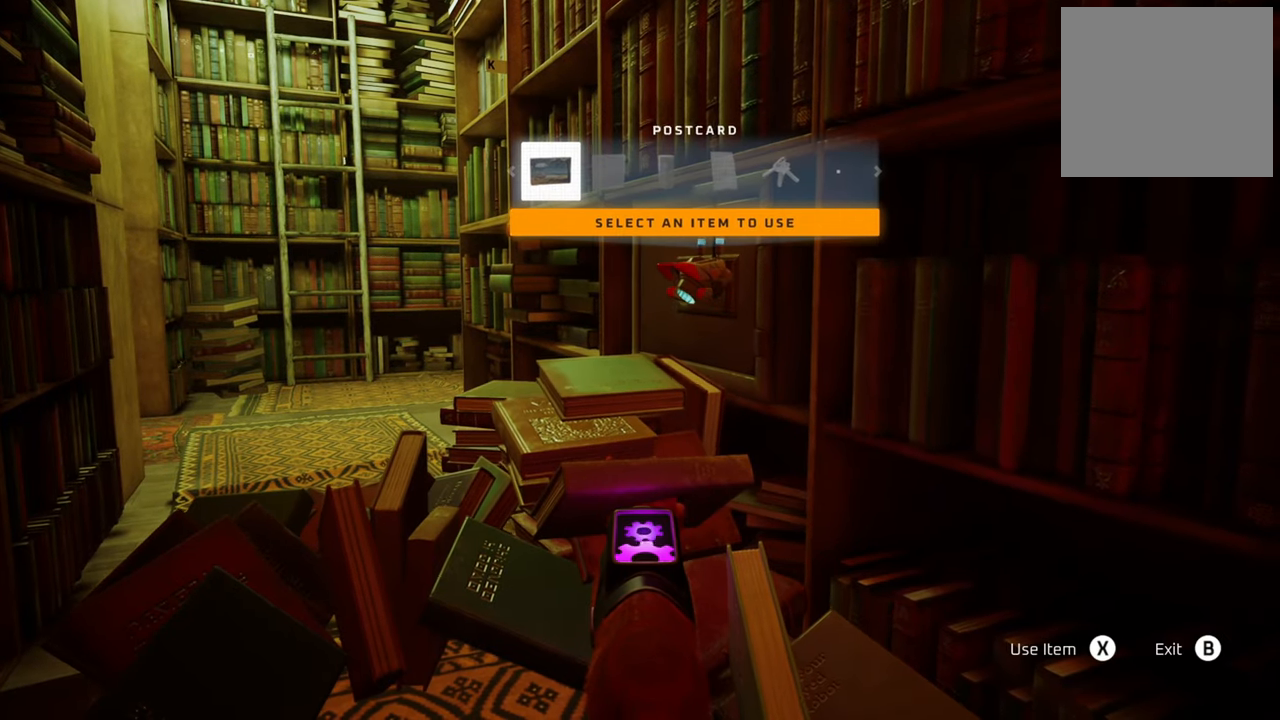
{"buttons": ["DPAD_RIGHT"], "left_stick": "center", "right_stick": "center", "events": [[460, "DPAD_RIGHT", "down"]]}
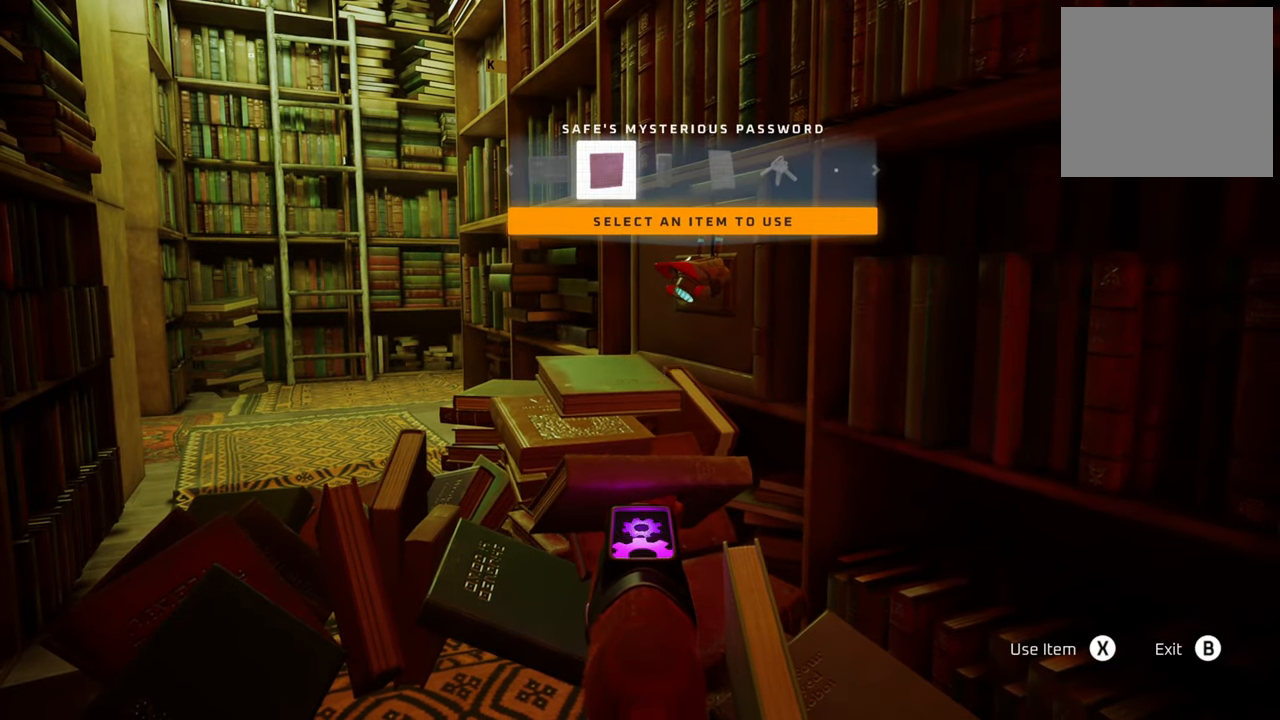
{"buttons": ["DPAD_RIGHT"], "left_stick": "center", "right_stick": "center", "events": [[100, "DPAD_RIGHT", "up"], [220, "DPAD_RIGHT", "down"], [320, "DPAD_RIGHT", "up"], [420, "DPAD_RIGHT", "down"]]}
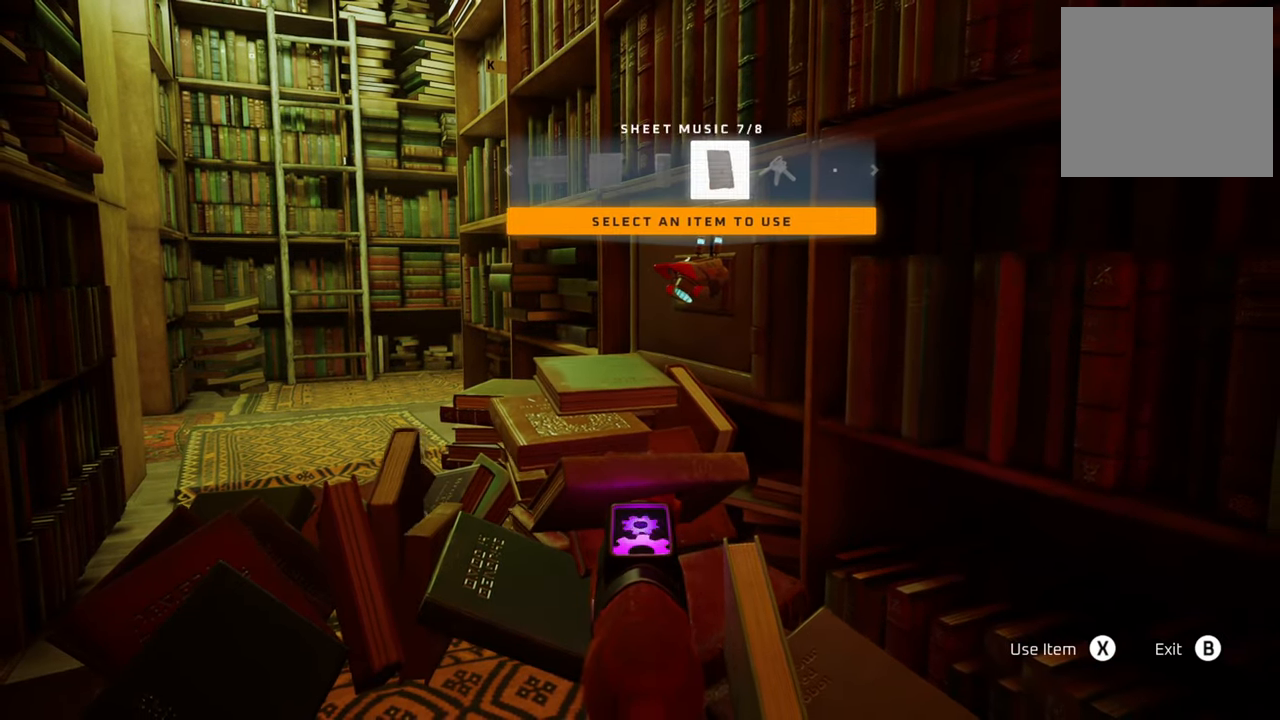
{"buttons": [], "left_stick": "center", "right_stick": "center", "events": [[20, "DPAD_RIGHT", "up"], [420, "DPAD_RIGHT", "down"], [500, "DPAD_RIGHT", "up"]]}
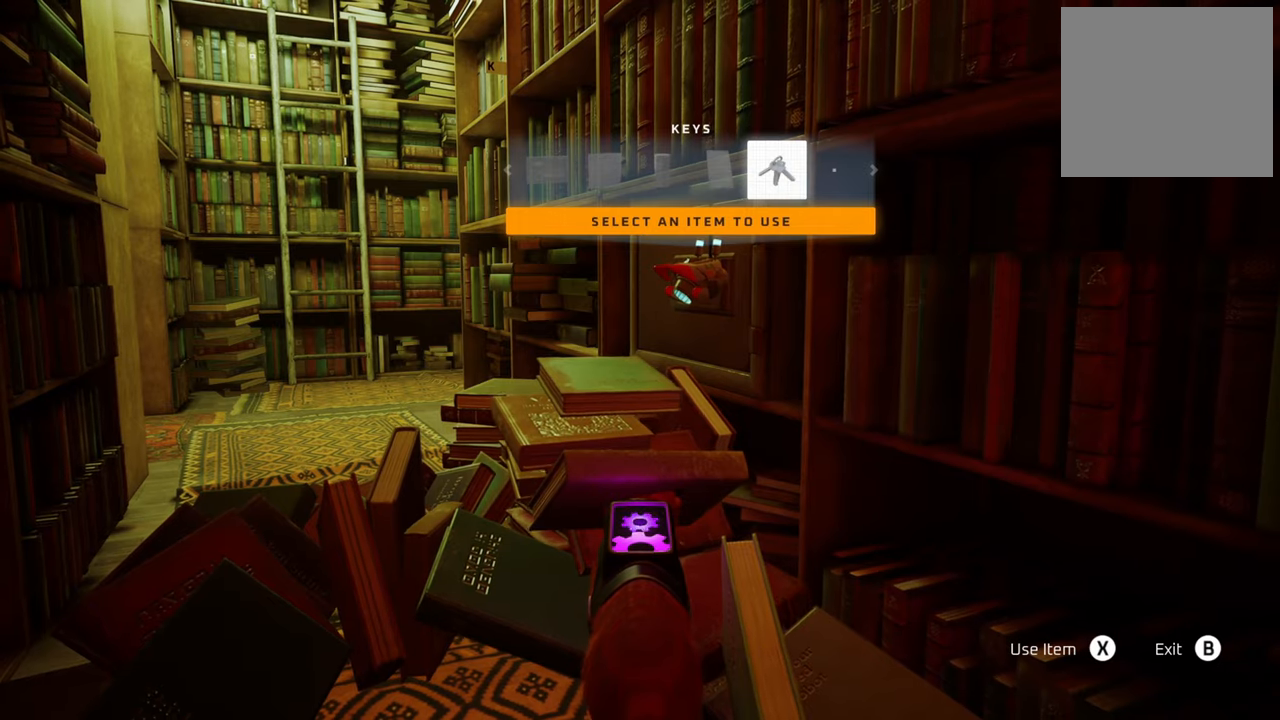
{"buttons": [], "left_stick": "center", "right_stick": "center", "events": [[180, "A", "down"], [300, "A", "up"]]}
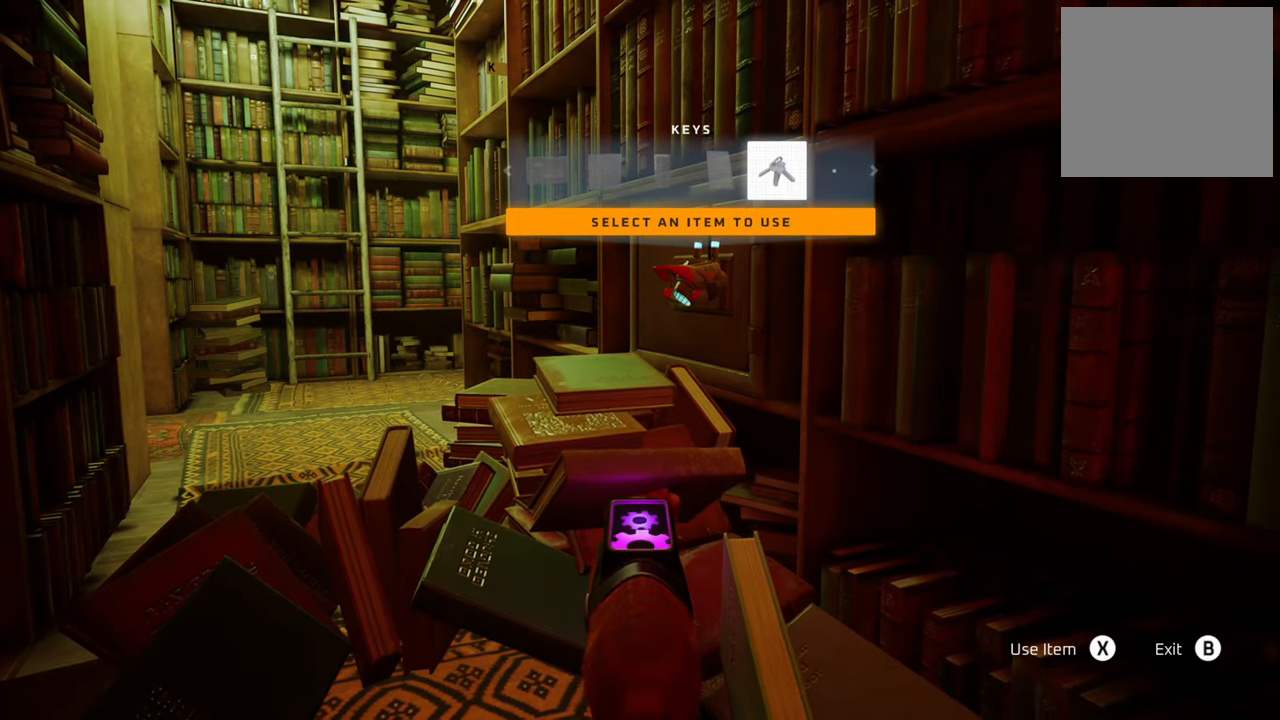
{"buttons": [], "left_stick": "center", "right_stick": "center", "events": []}
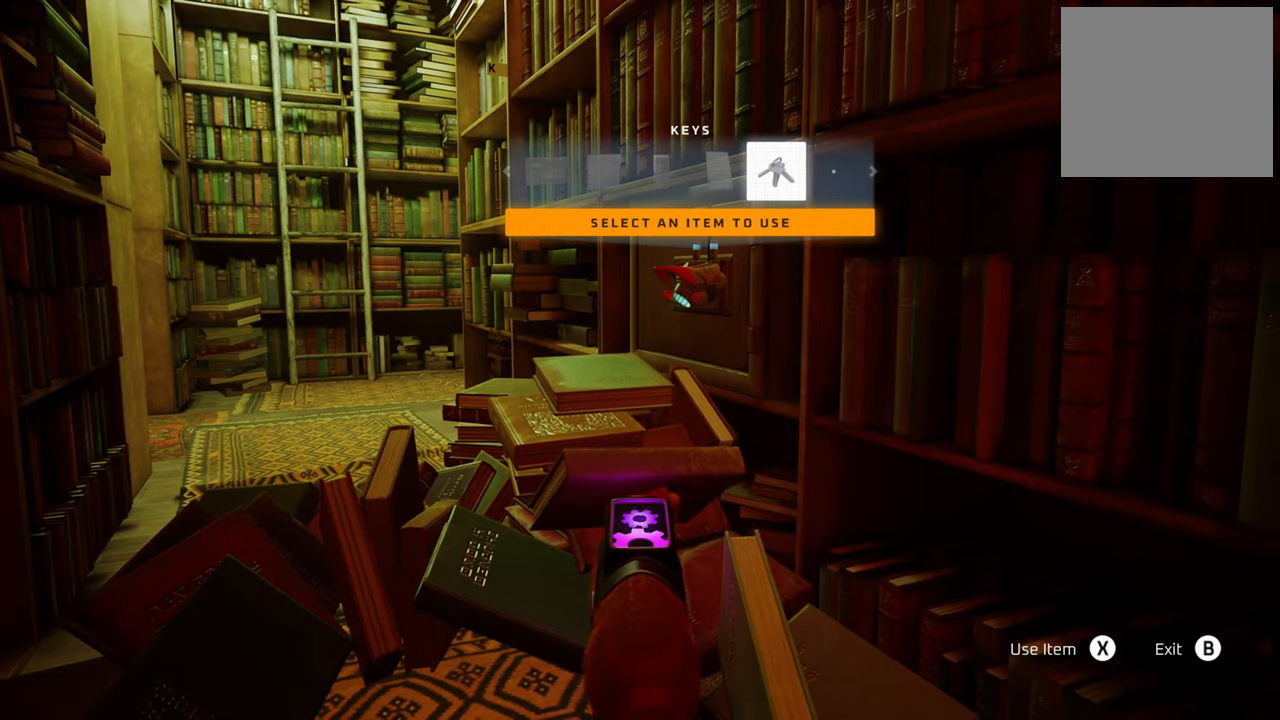
{"buttons": [], "left_stick": "center", "right_stick": "center", "events": [[80, "X", "down"], [220, "X", "up"]]}
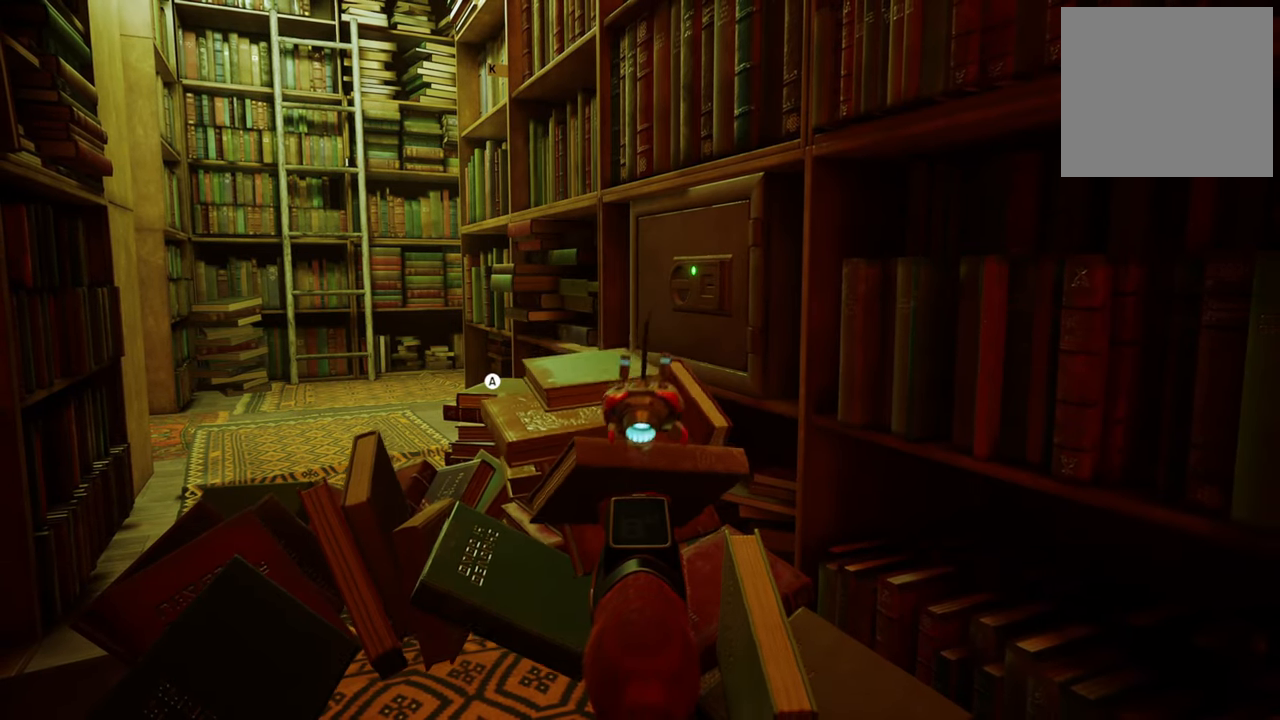
{"buttons": [], "left_stick": "up", "right_stick": "center", "events": [[400, "left_stick", "up"]]}
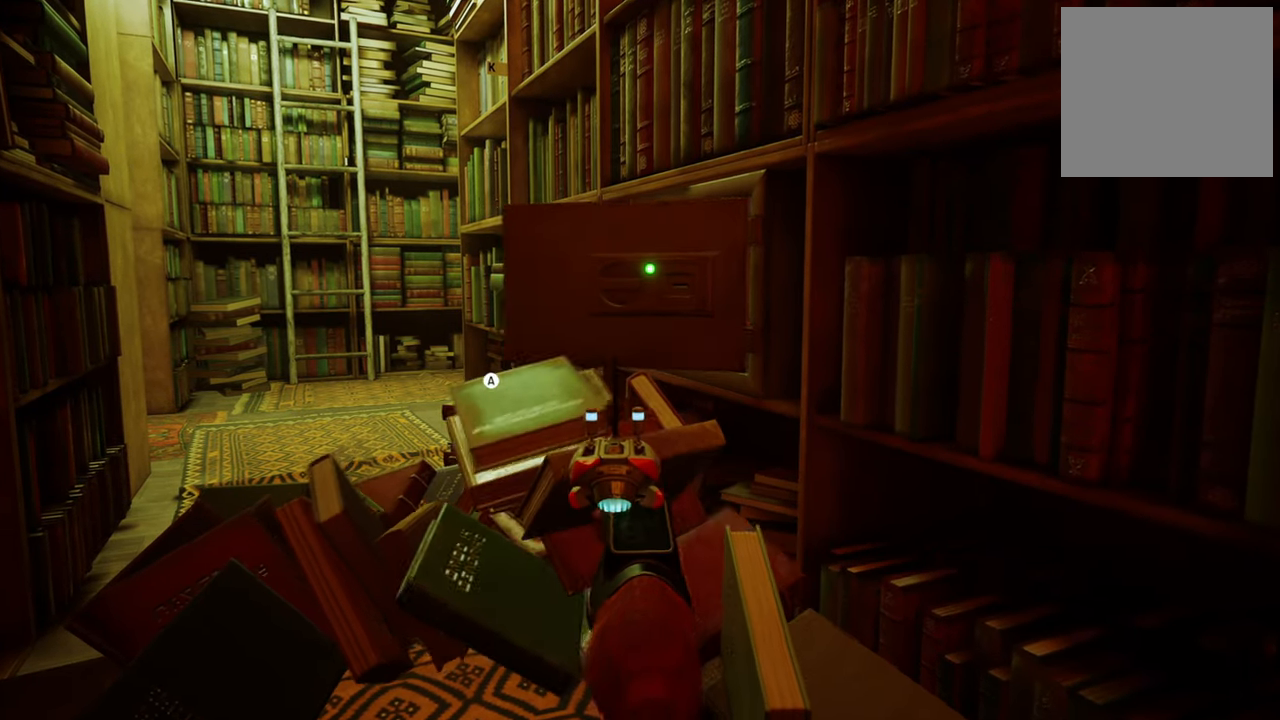
{"buttons": [], "left_stick": "up-left", "right_stick": "center", "events": [[480, "left_stick", "up-left"]]}
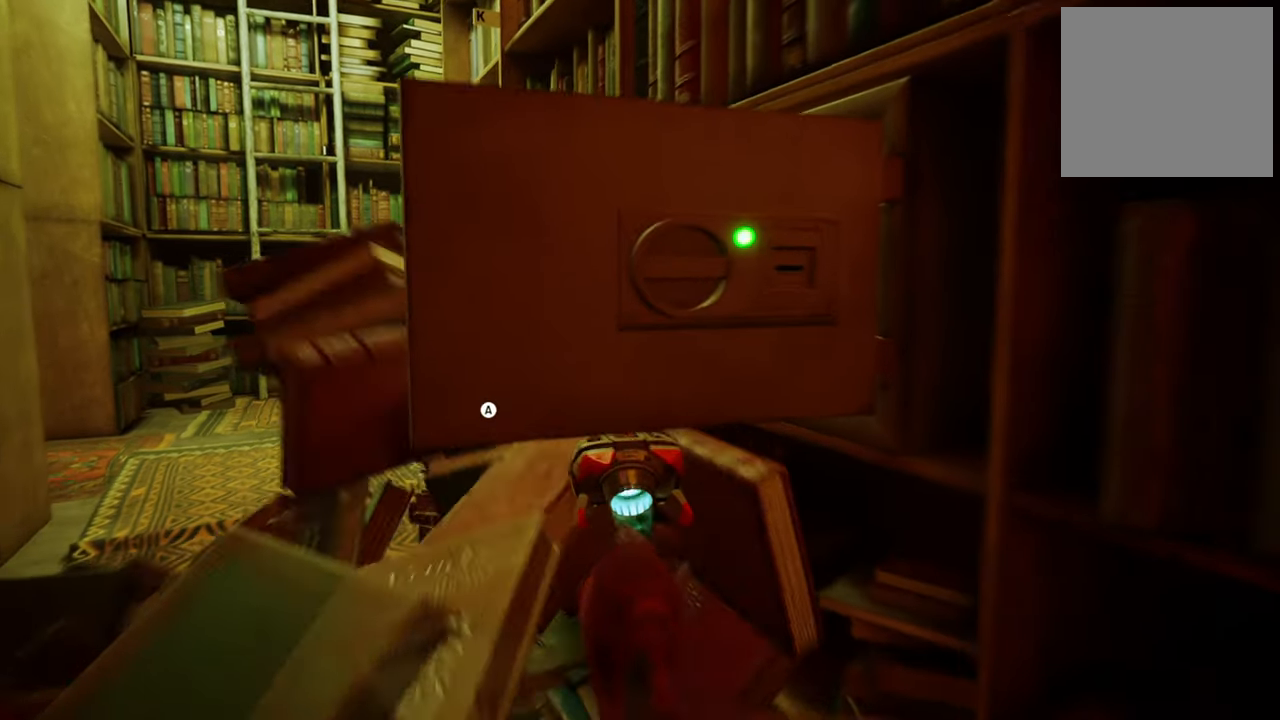
{"buttons": [], "left_stick": "center", "right_stick": "right", "events": [[80, "right_stick", "right"], [100, "left_stick", "left"], [200, "left_stick", "center"]]}
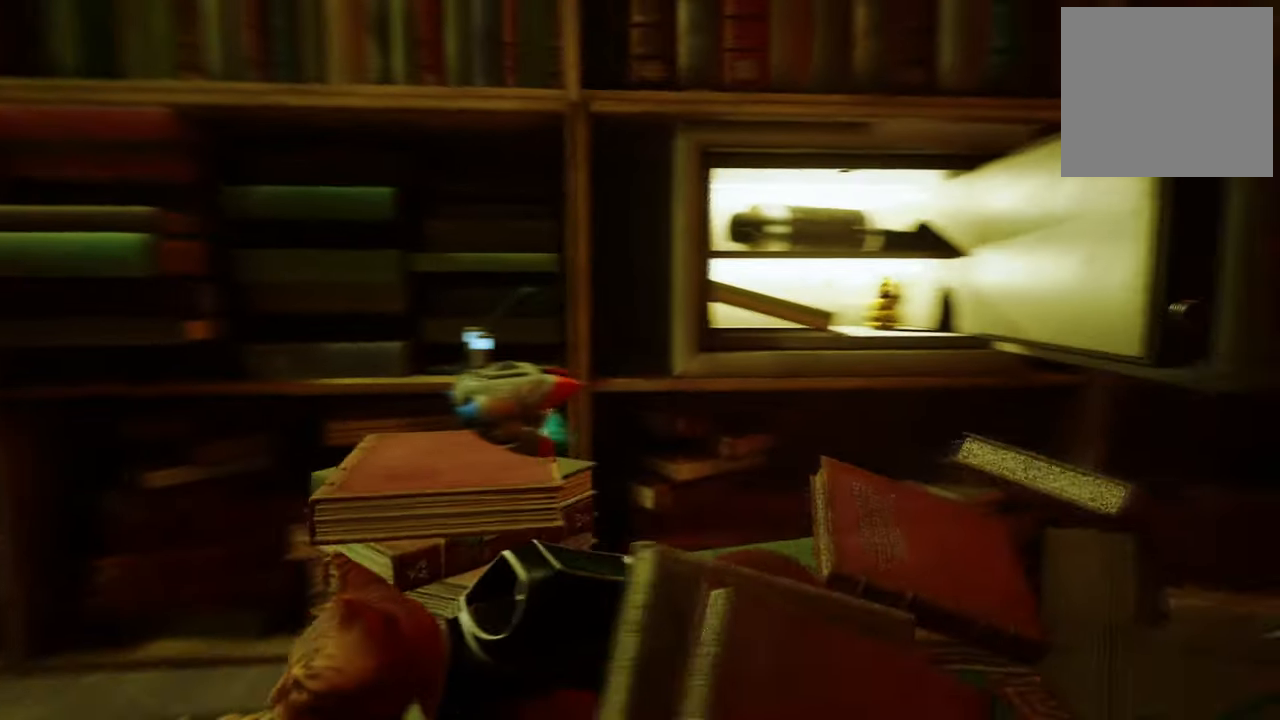
{"buttons": [], "left_stick": "center", "right_stick": "center", "events": [[20, "right_stick", "center"], [140, "left_stick", "right"], [440, "left_stick", "center"]]}
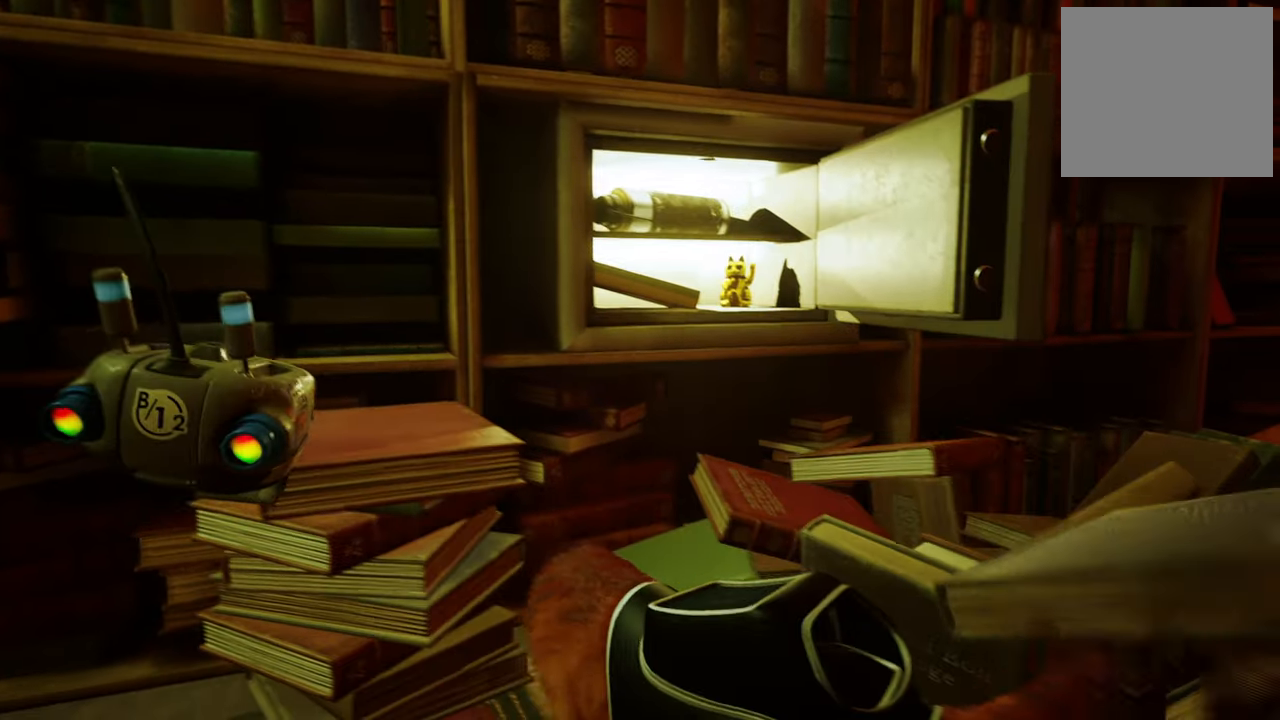
{"buttons": [], "left_stick": "center", "right_stick": "center", "events": [[140, "left_stick", "up-left"], [380, "left_stick", "center"]]}
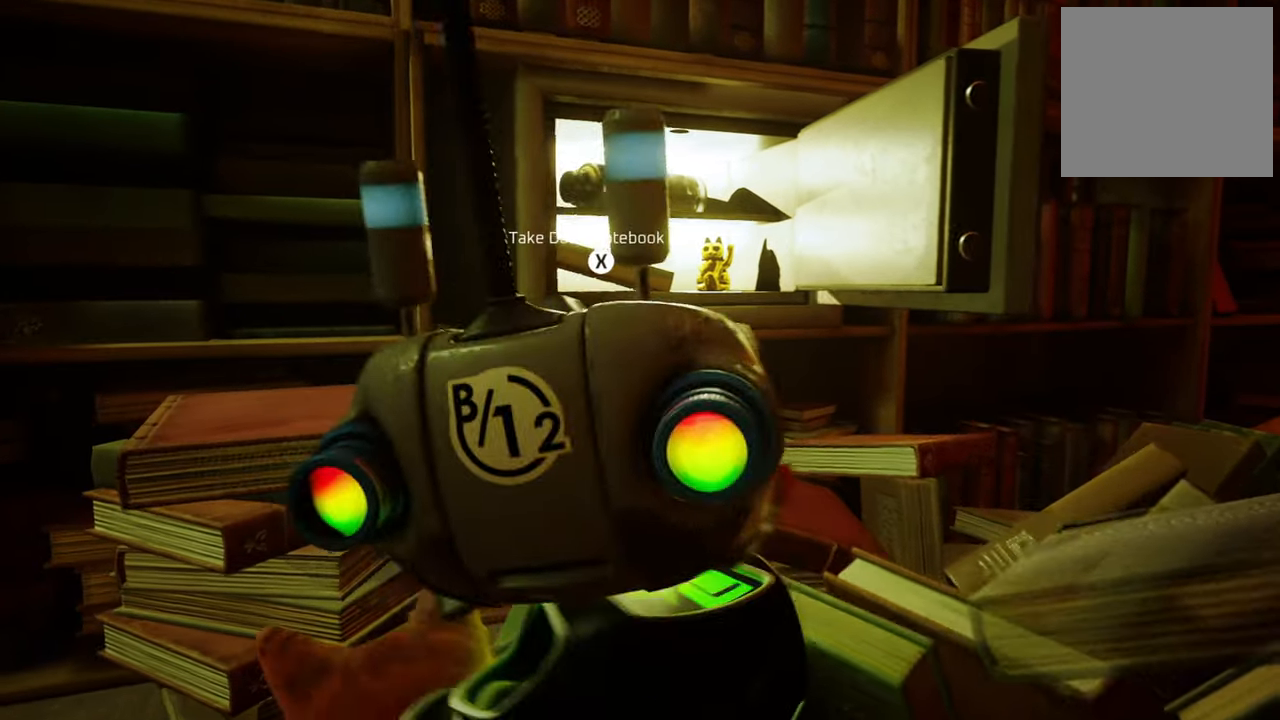
{"buttons": [], "left_stick": "center", "right_stick": "center", "events": []}
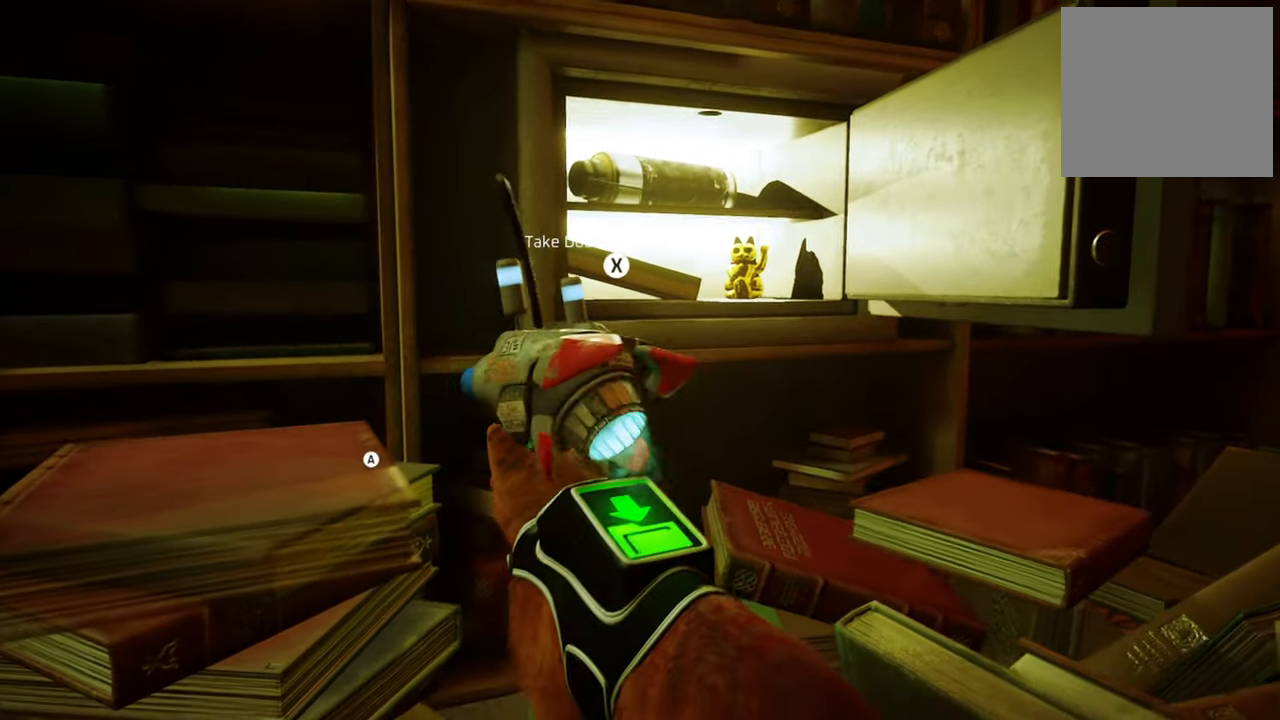
{"buttons": [], "left_stick": "center", "right_stick": "center", "events": [[320, "X", "down"], [460, "X", "up"]]}